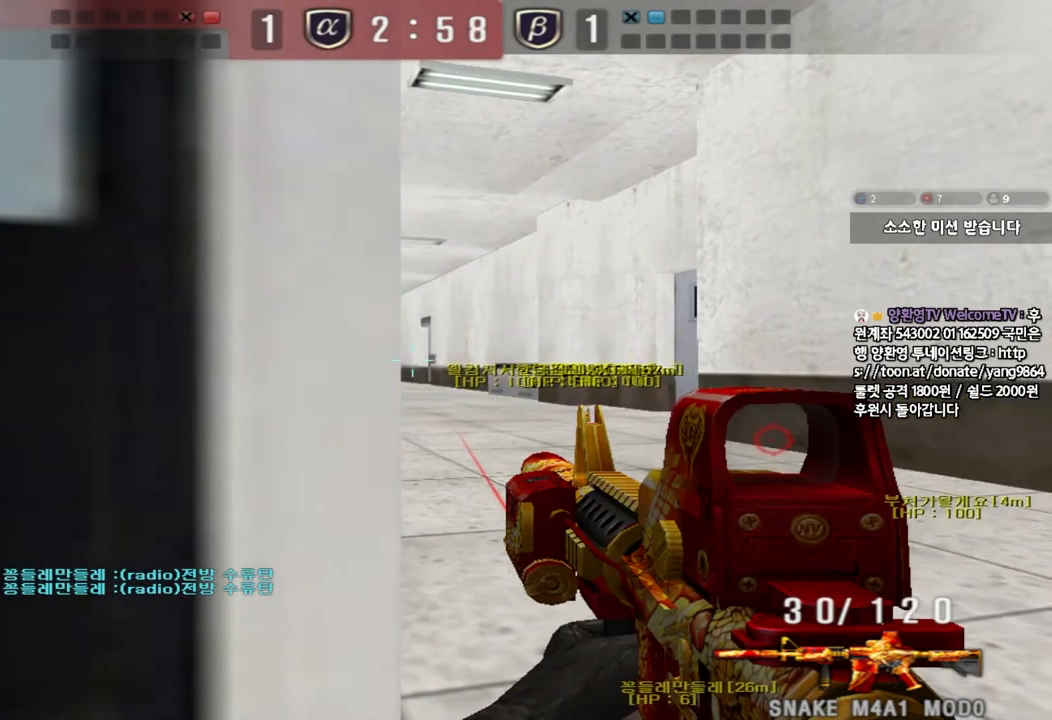
Gameplay with keyboard; each line is a JSON object with the keys held at the frame after it. "events" lists presses ("down") and releases ("up") of "a", "ctrl", "d", "e", "f", "q", "r", "s", "shift", "space", "tab" and "w" between this image and that frame as [ms after this image, input, new state], when the widget could be followed in between. No other keys are recorded. Mouse input is not recorded.
{"keys": ["ctrl"], "events": []}
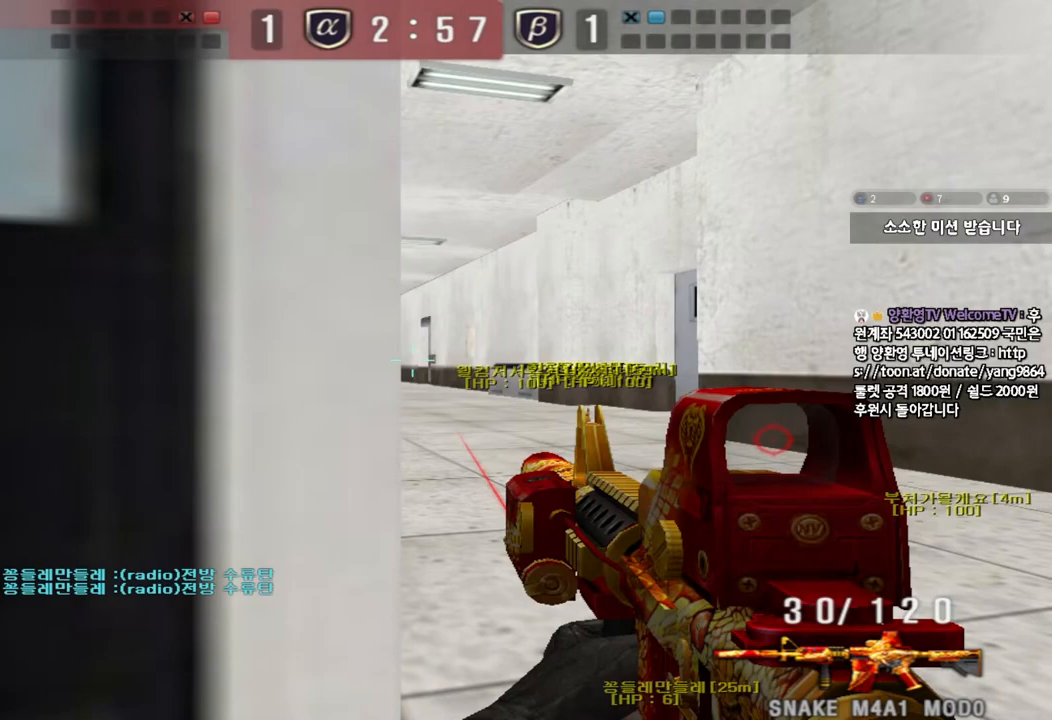
{"keys": ["ctrl"], "events": []}
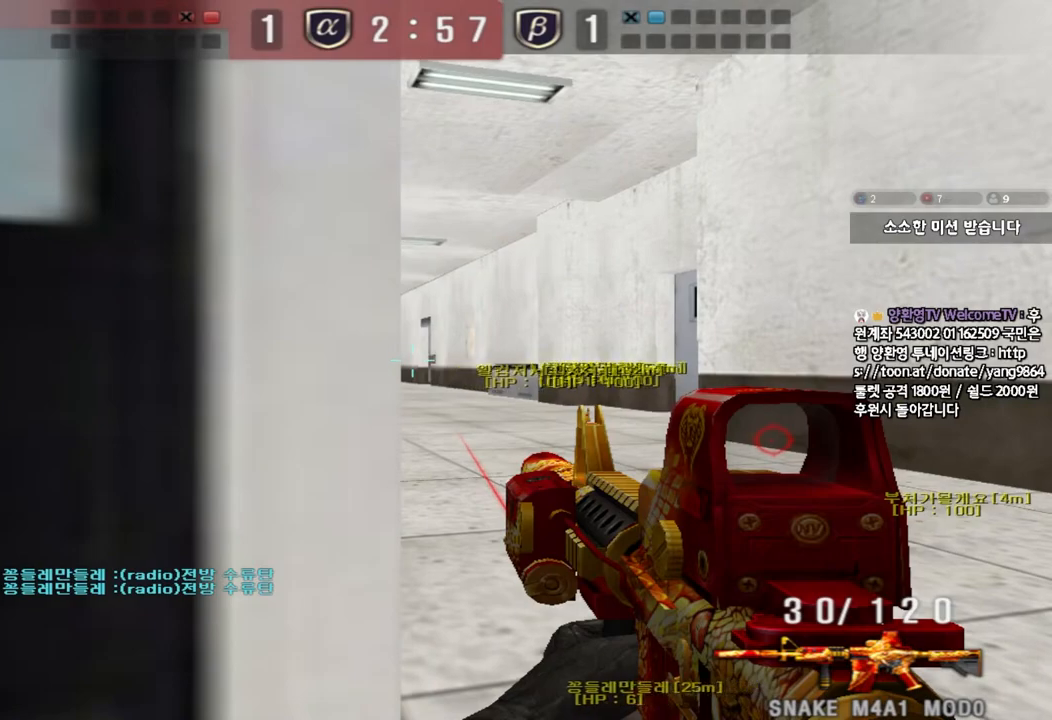
{"keys": ["ctrl"], "events": []}
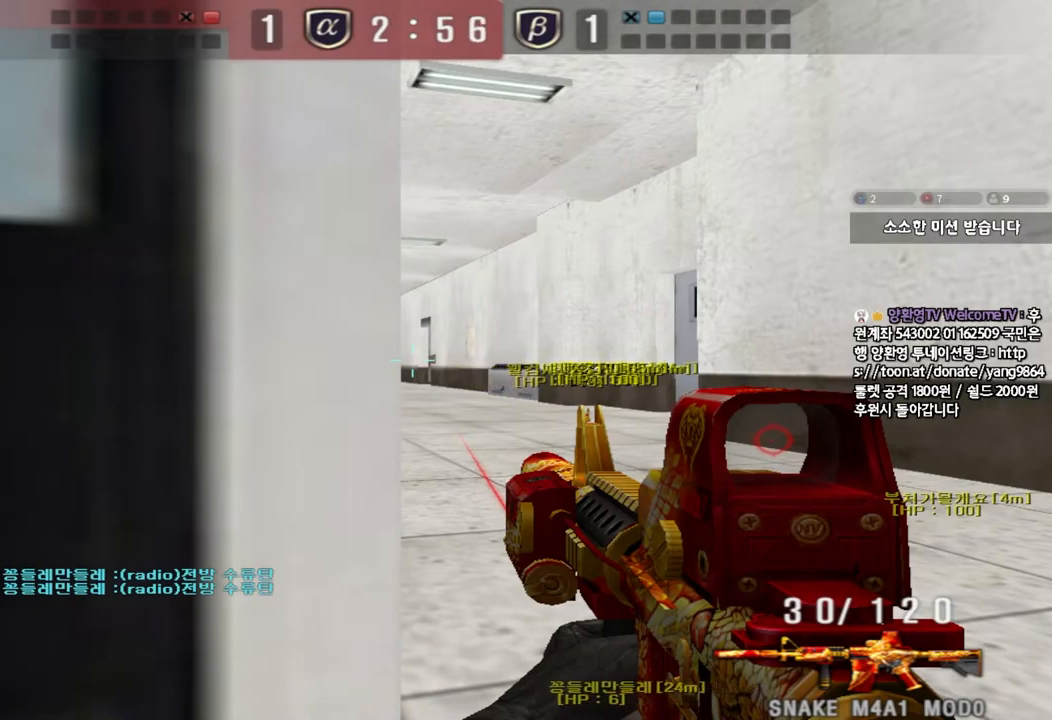
{"keys": ["ctrl"], "events": []}
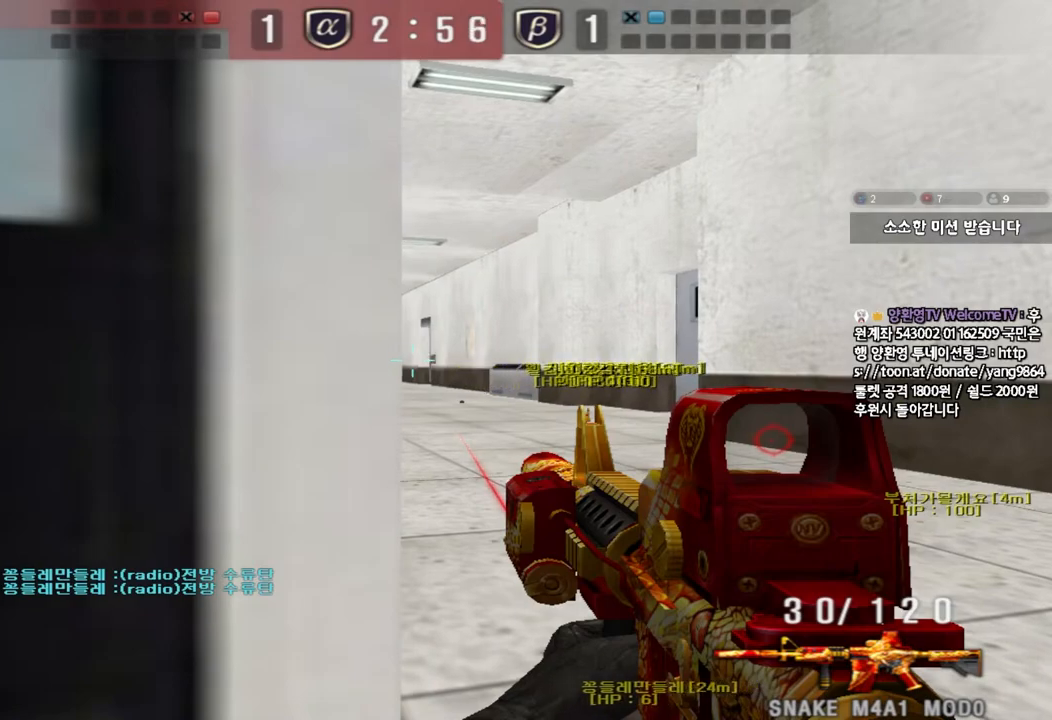
{"keys": ["ctrl"], "events": []}
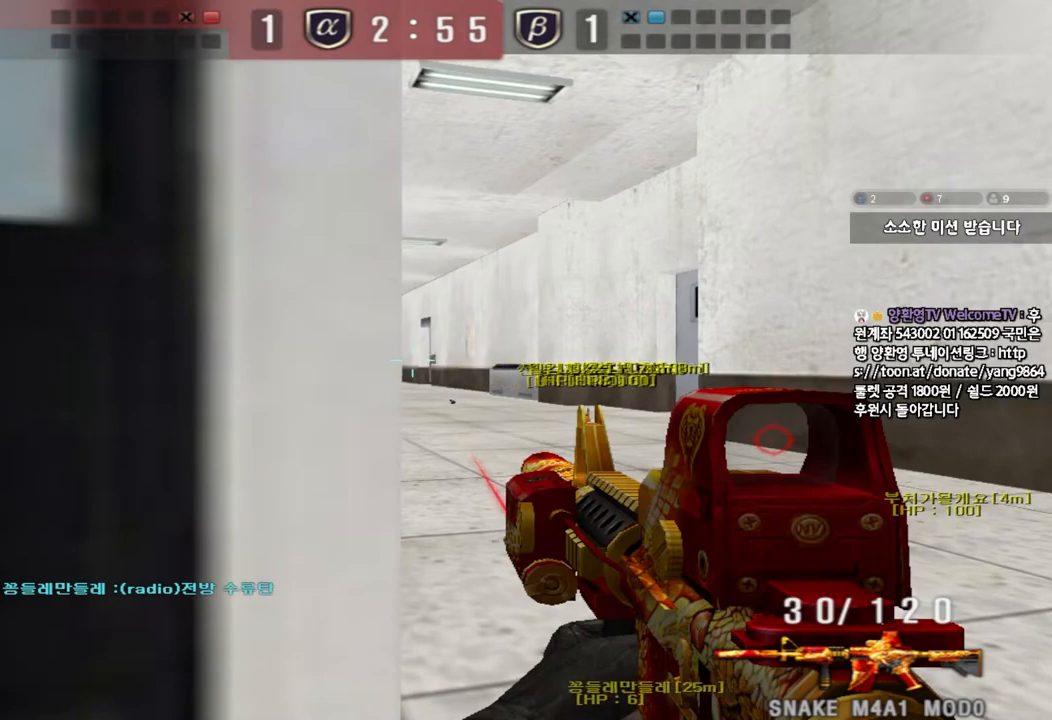
{"keys": ["ctrl"], "events": []}
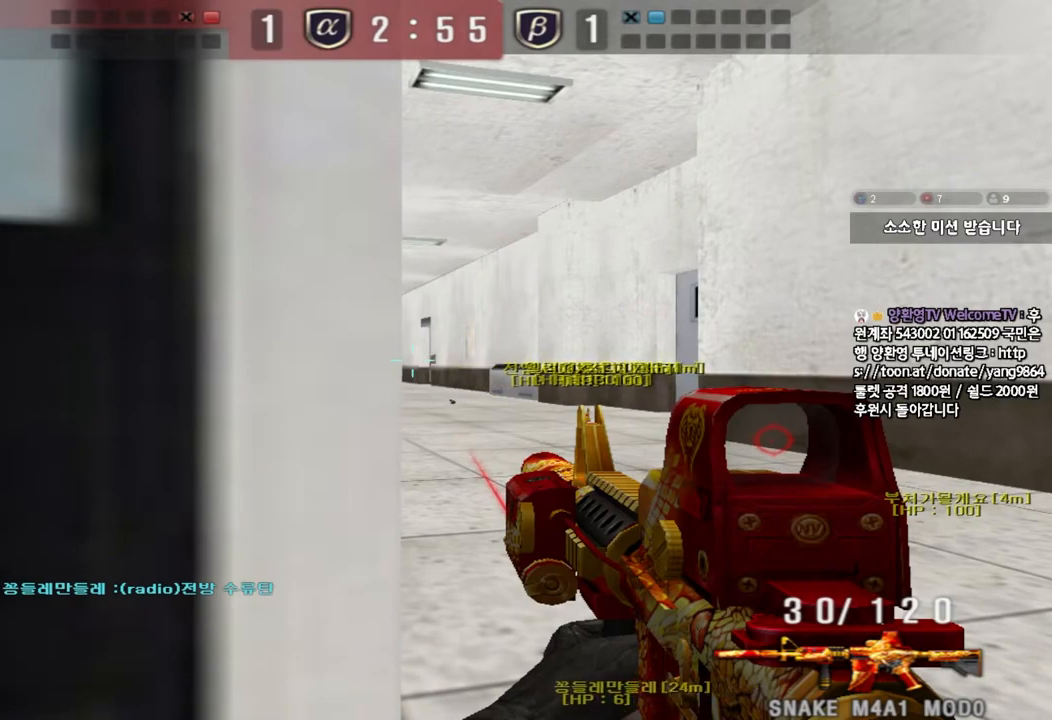
{"keys": ["ctrl"], "events": []}
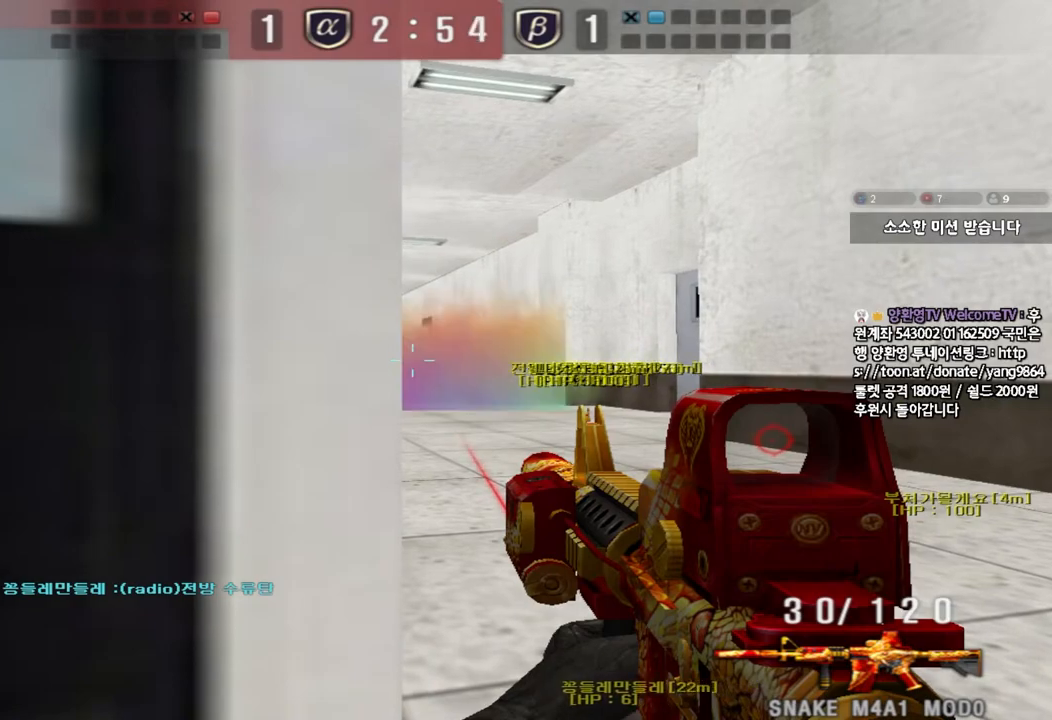
{"keys": ["ctrl"], "events": []}
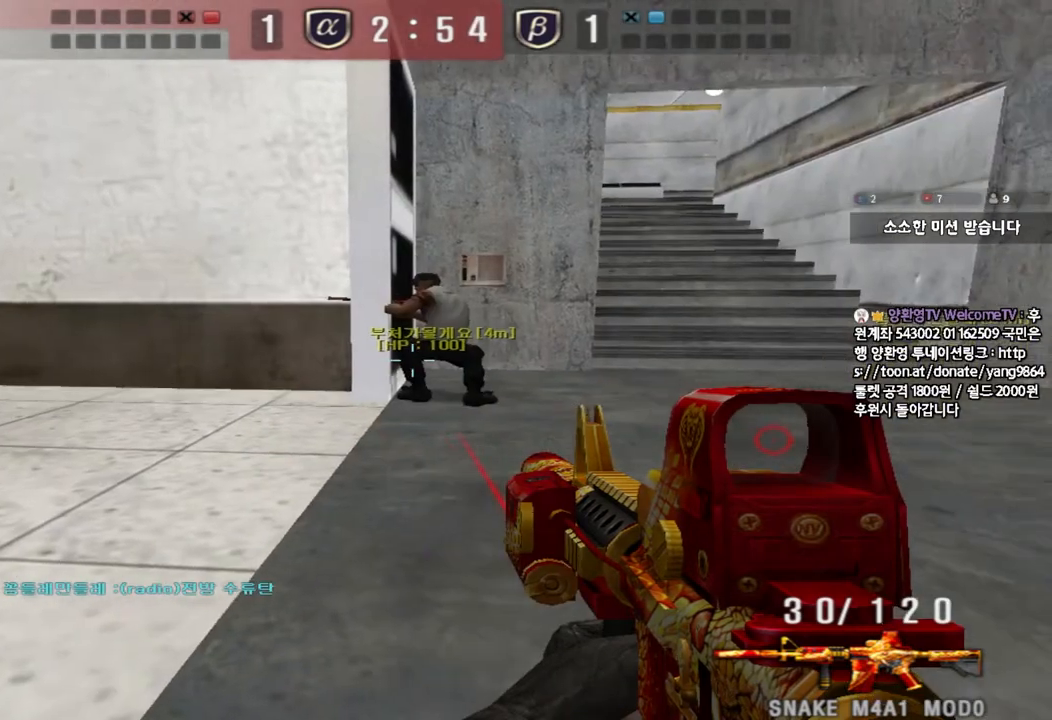
{"keys": ["ctrl"], "events": []}
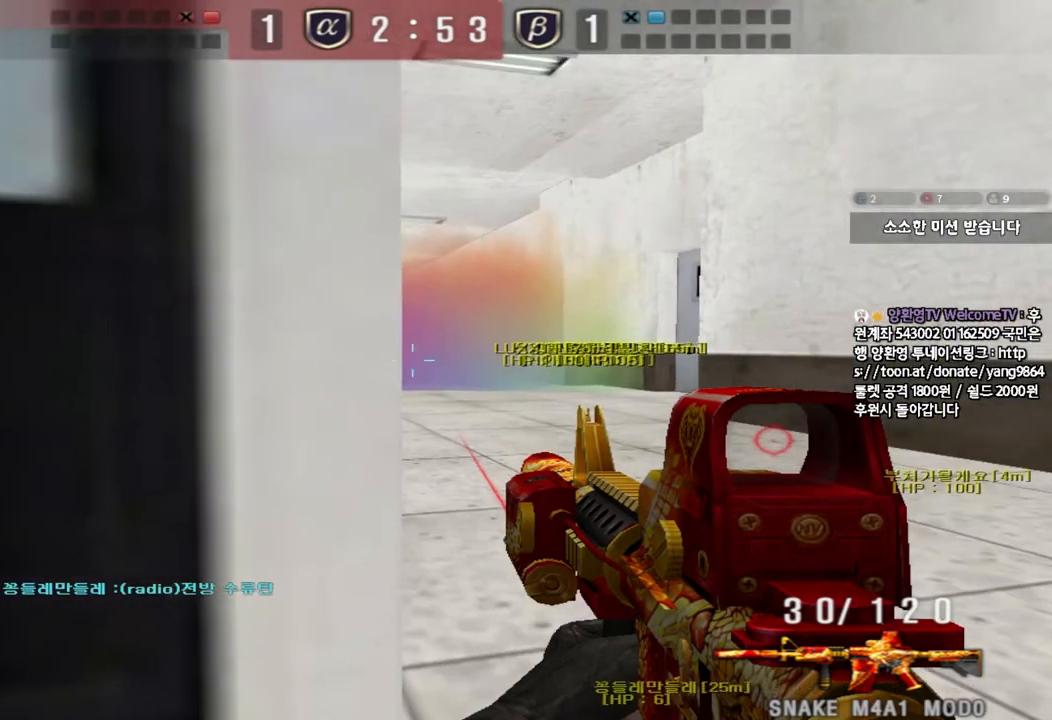
{"keys": ["ctrl"], "events": []}
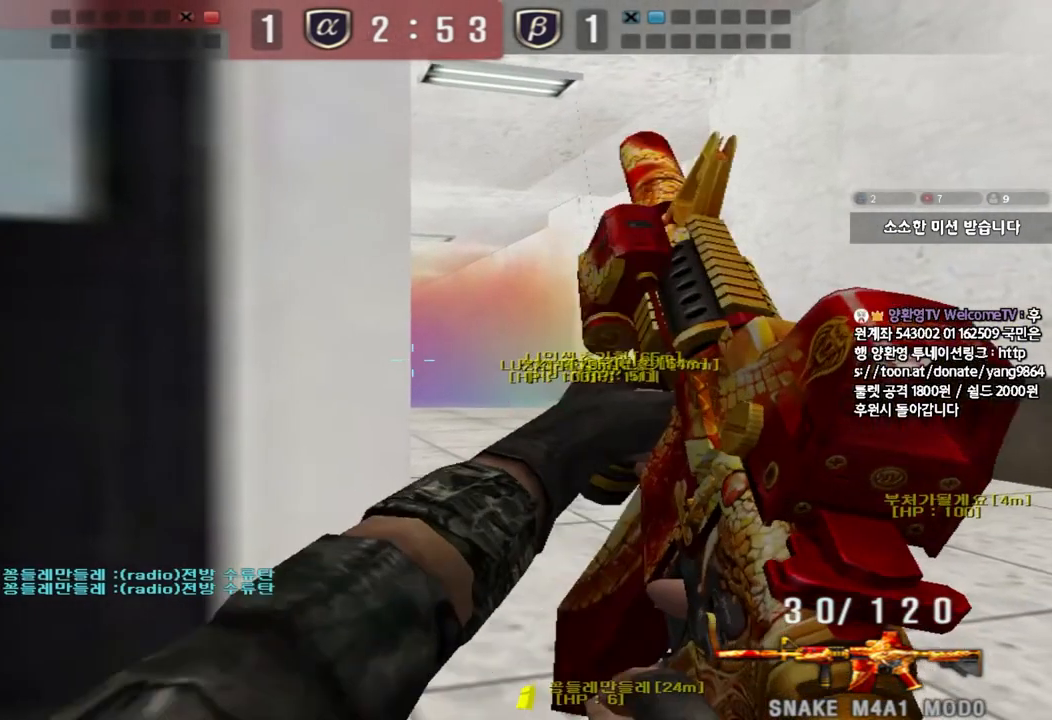
{"keys": ["ctrl"], "events": []}
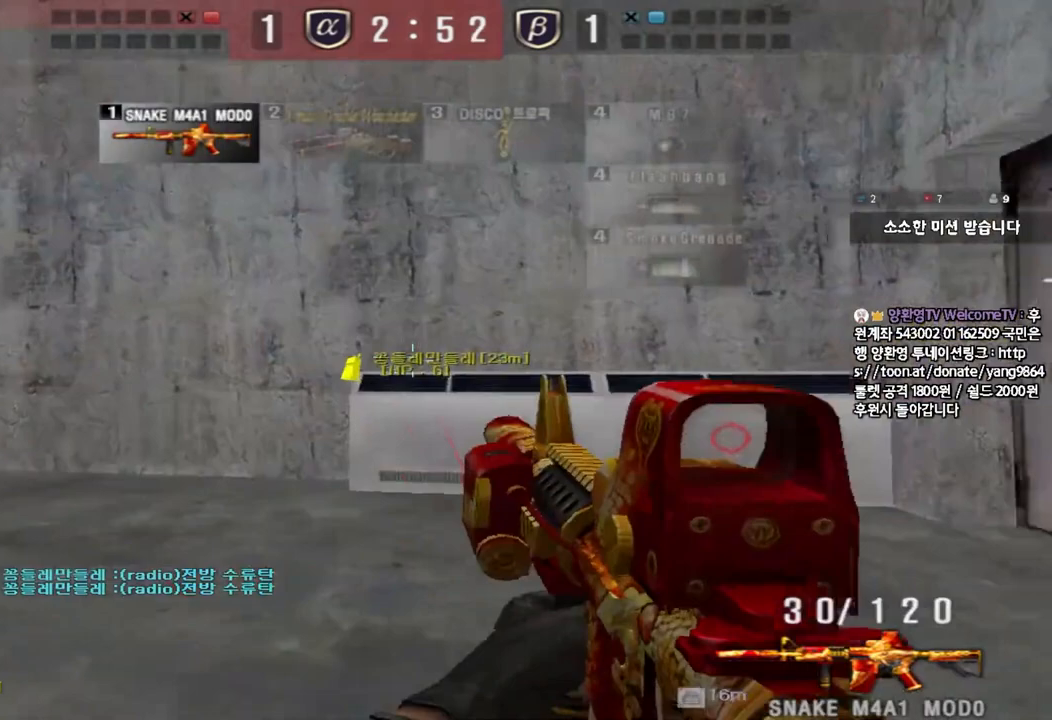
{"keys": ["ctrl"], "events": []}
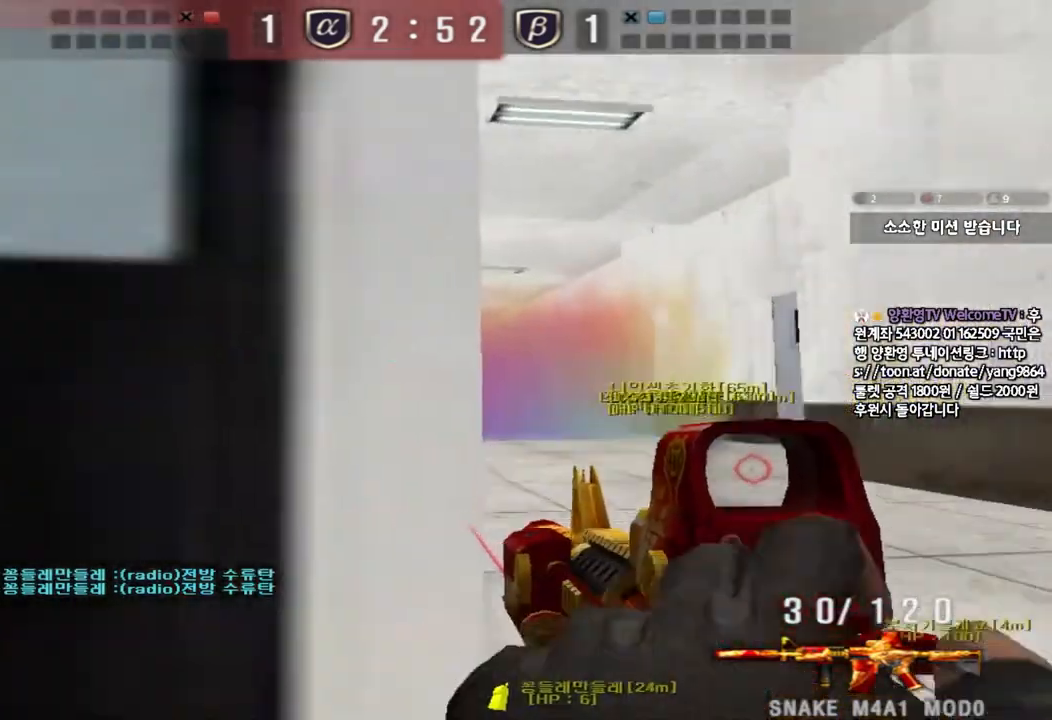
{"keys": ["ctrl"], "events": []}
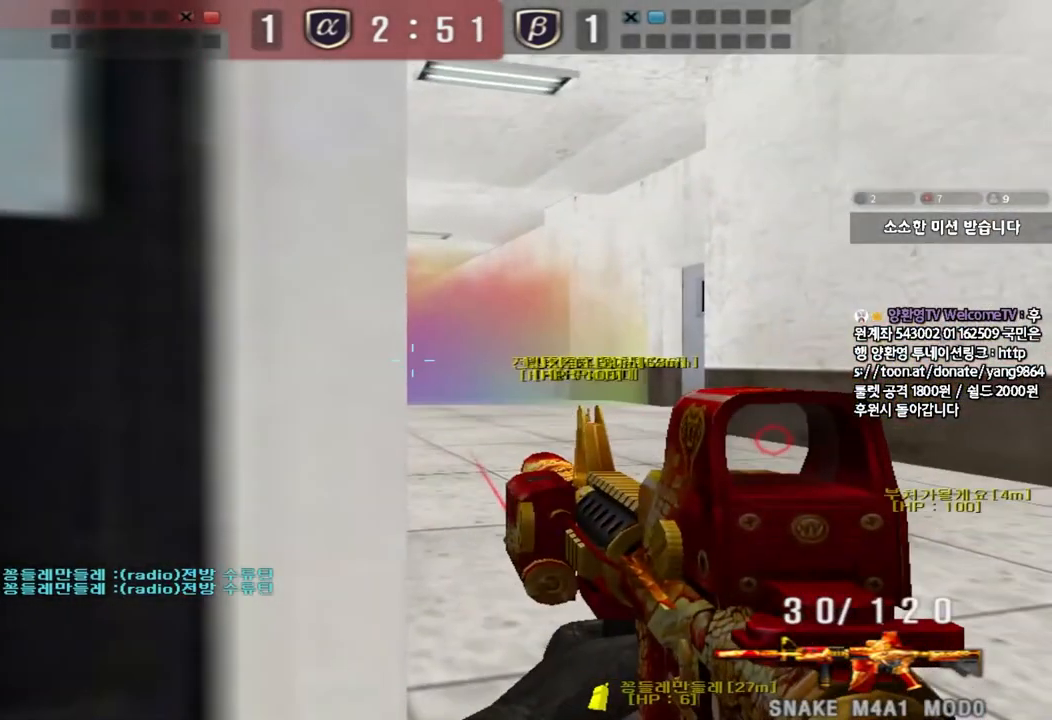
{"keys": ["ctrl"], "events": []}
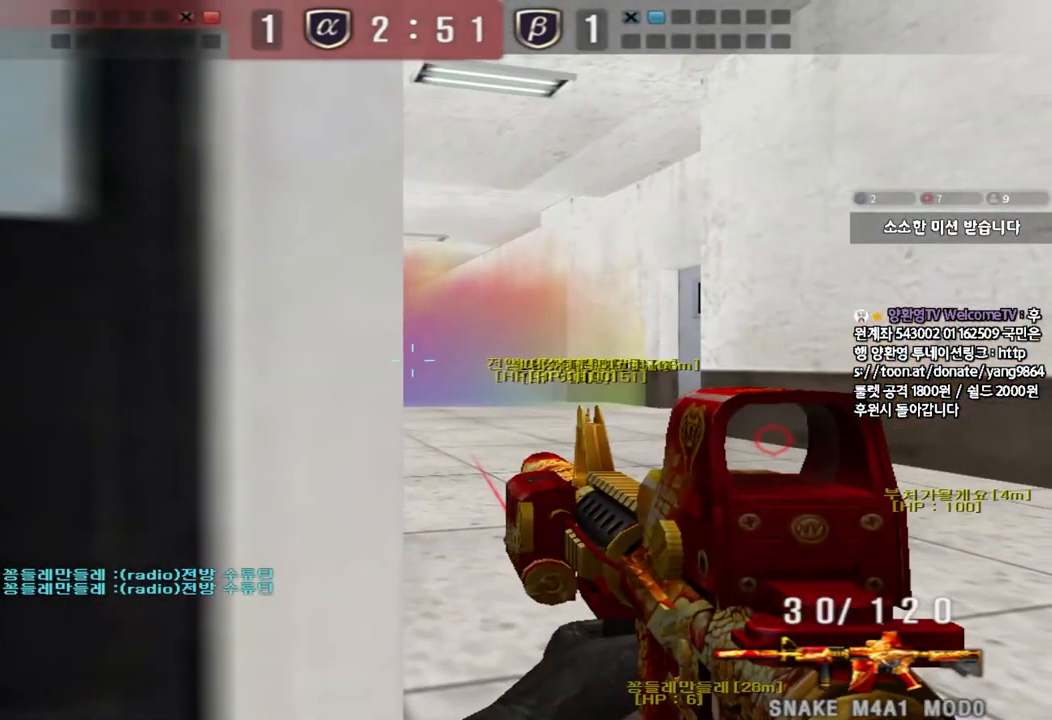
{"keys": ["shift"], "events": [[83, "ctrl", "up"], [250, "shift", "down"]]}
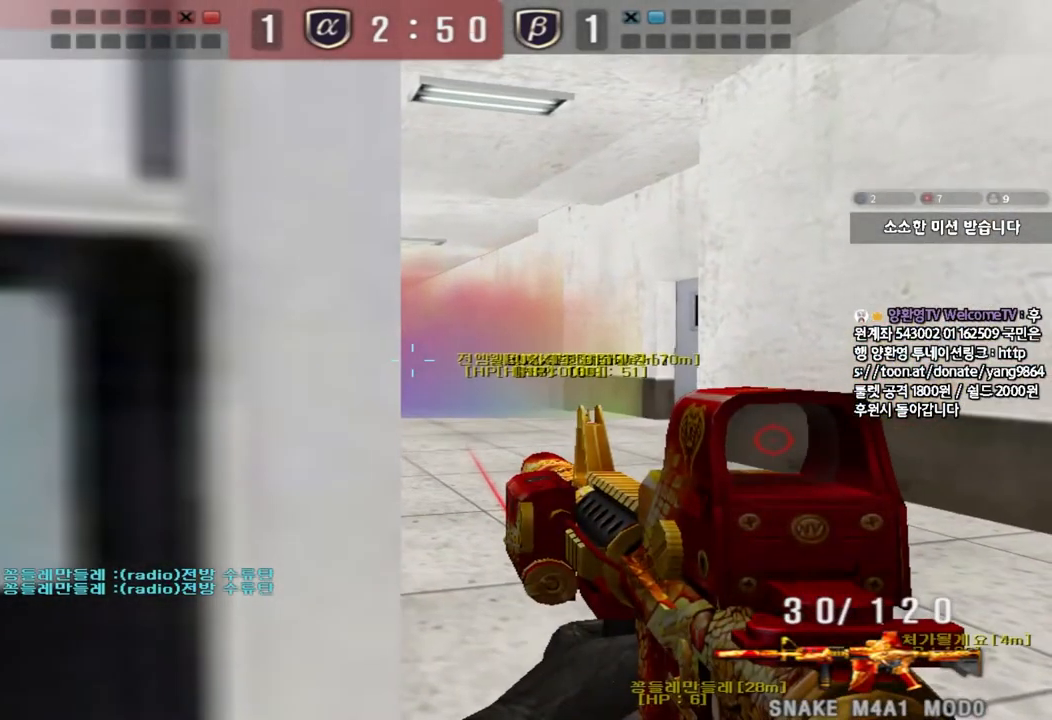
{"keys": ["shift"], "events": []}
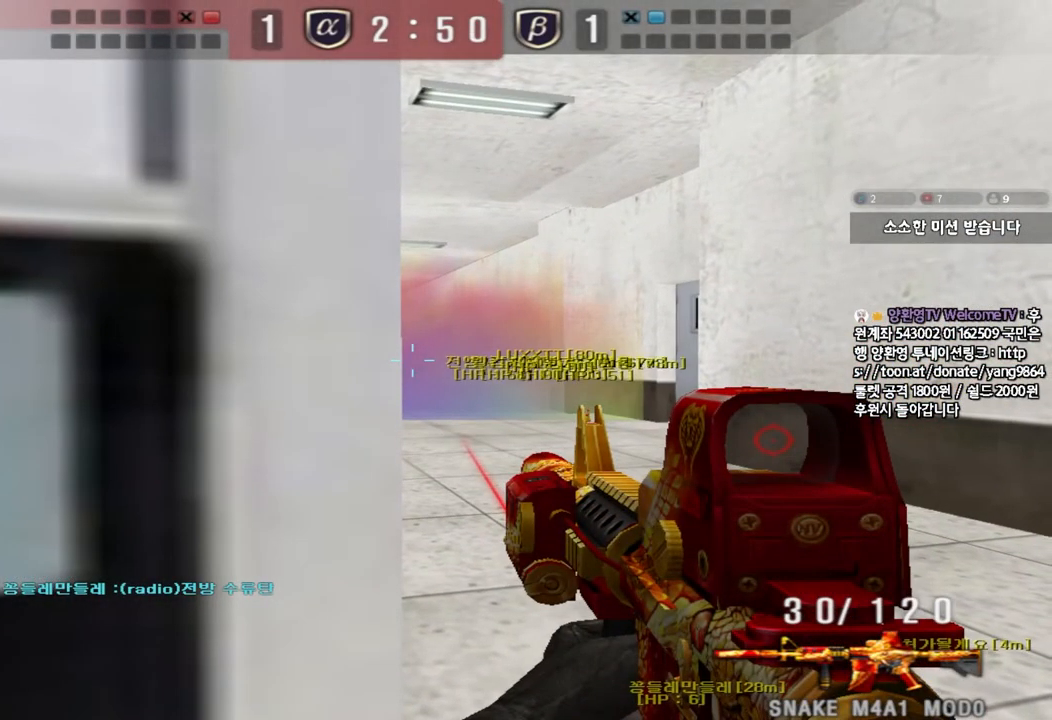
{"keys": ["shift"], "events": []}
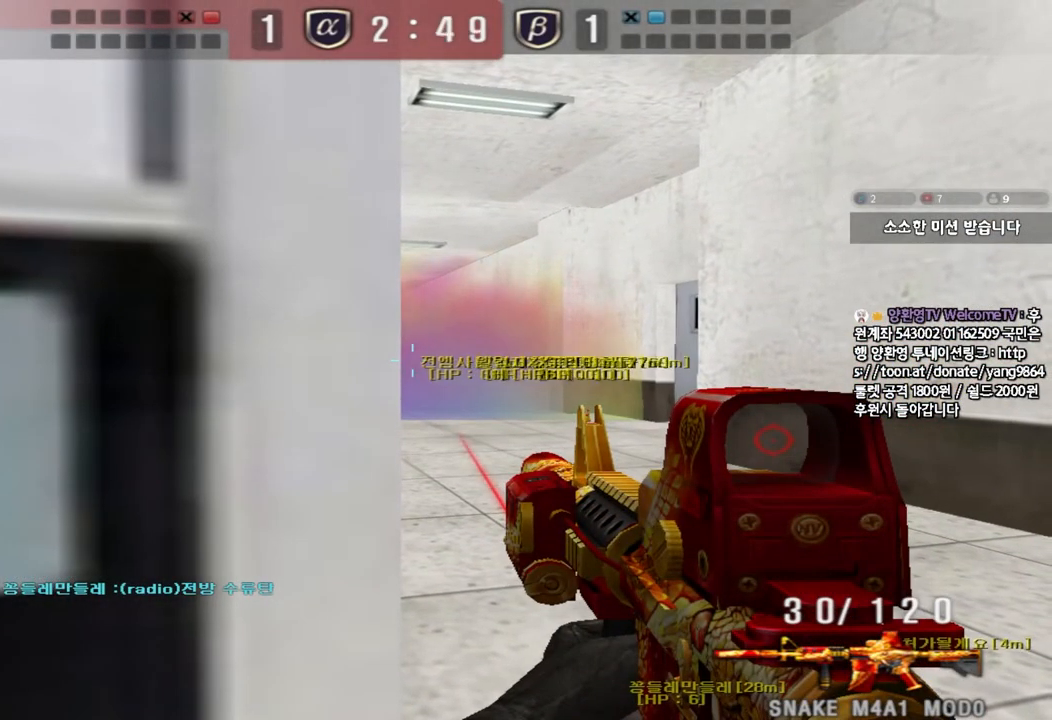
{"keys": ["shift"], "events": []}
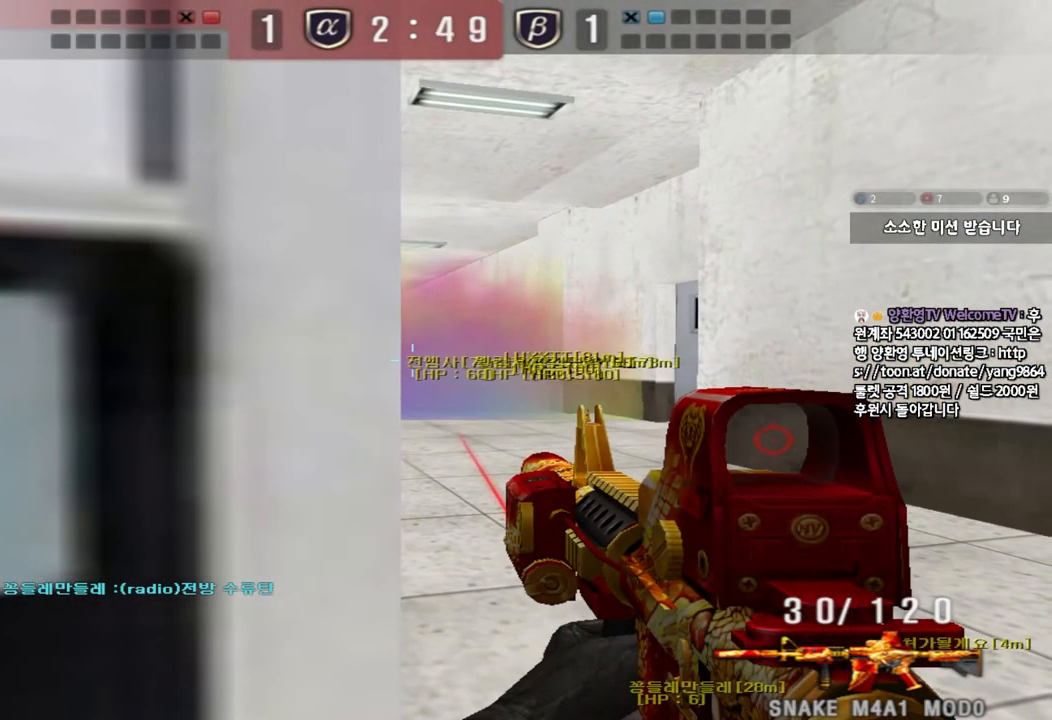
{"keys": ["shift"], "events": []}
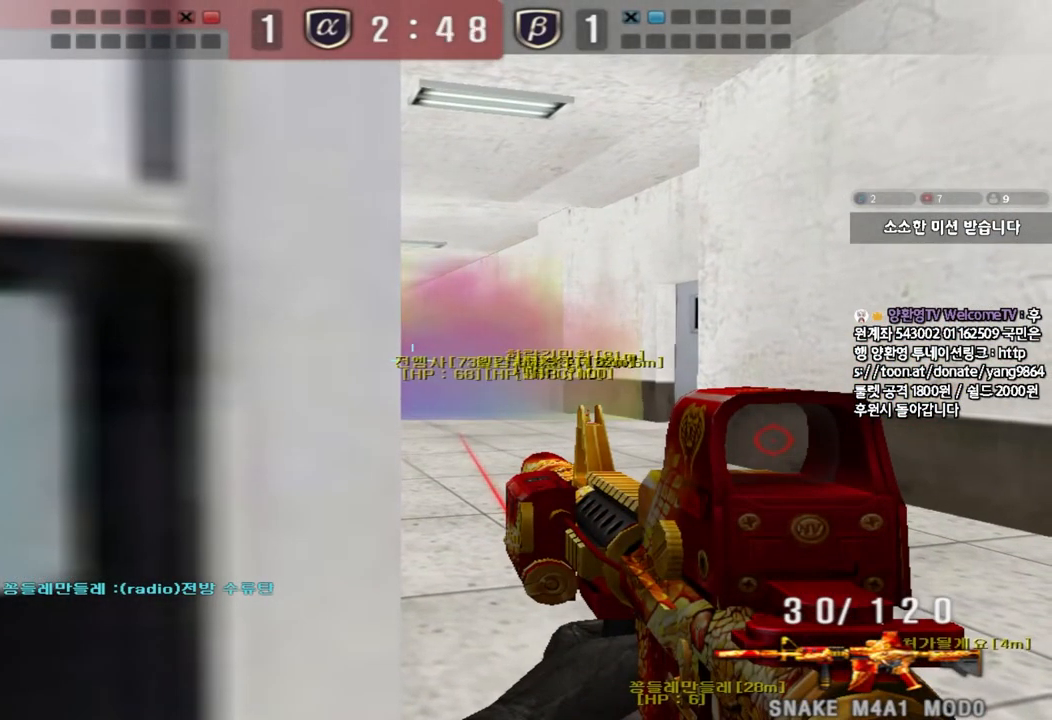
{"keys": ["shift"], "events": []}
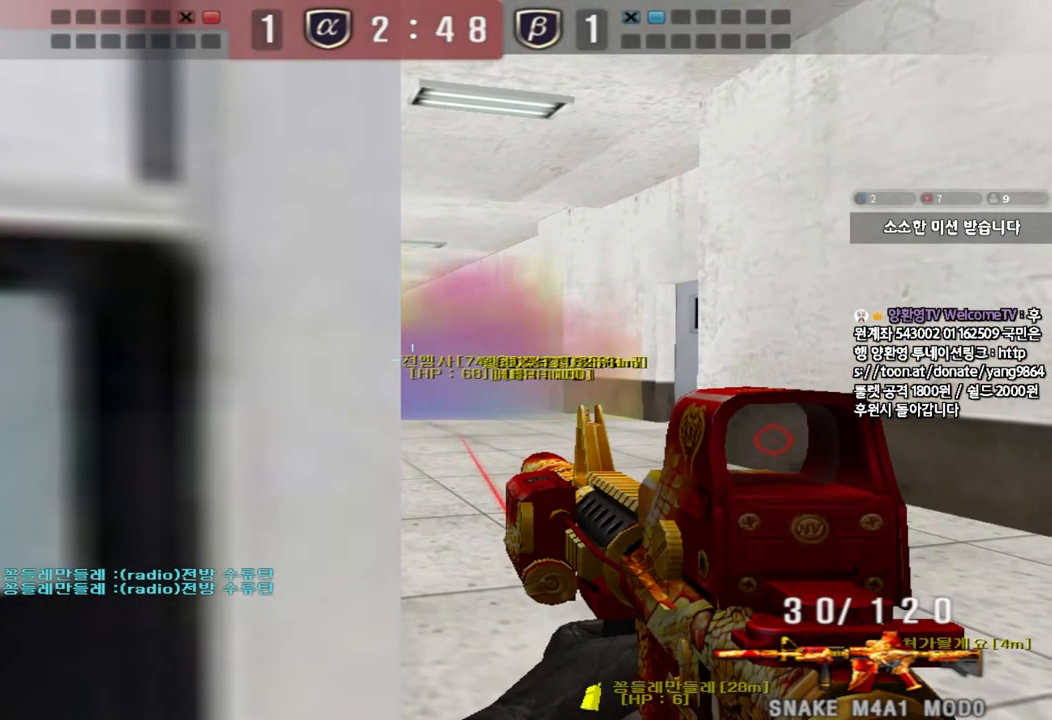
{"keys": ["shift"], "events": []}
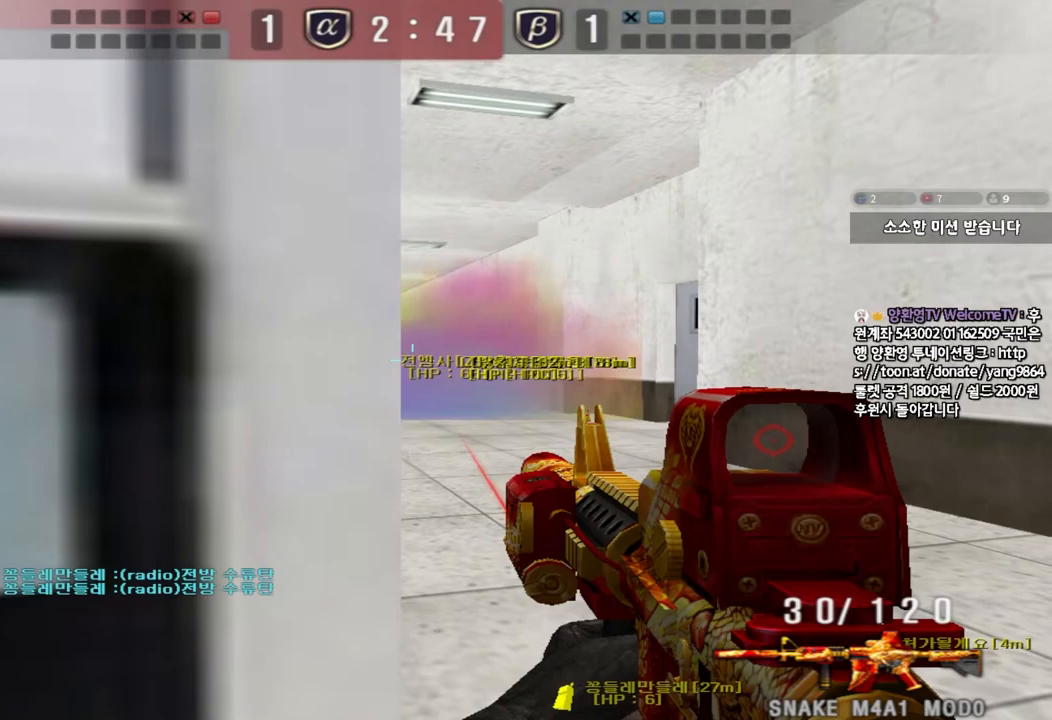
{"keys": ["shift"], "events": []}
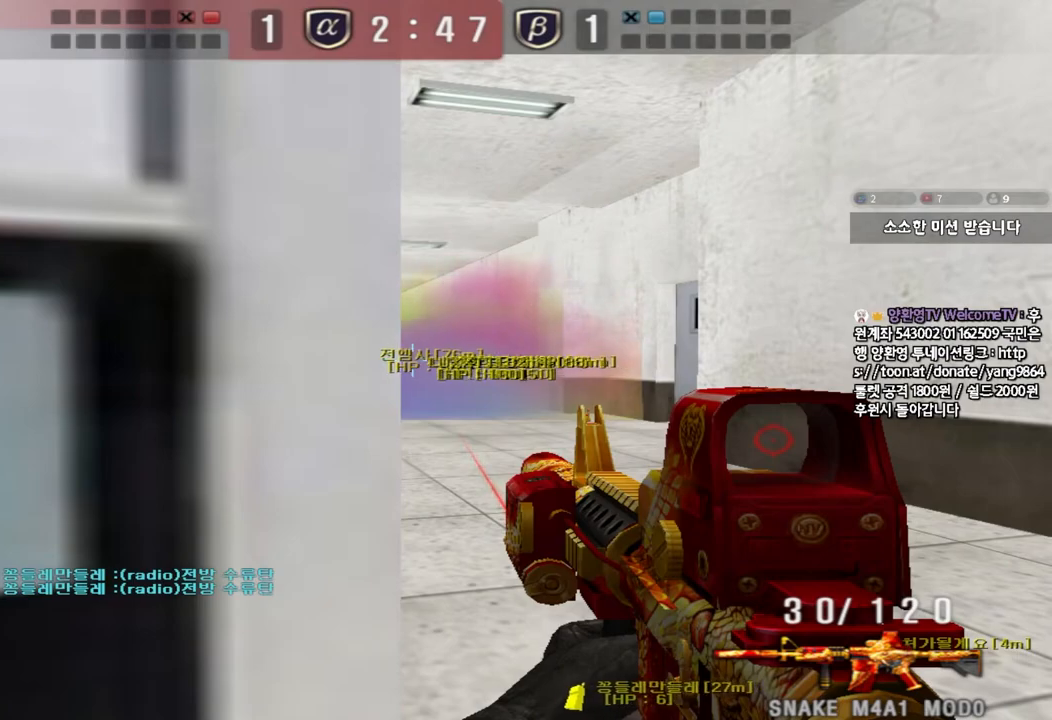
{"keys": ["shift"], "events": []}
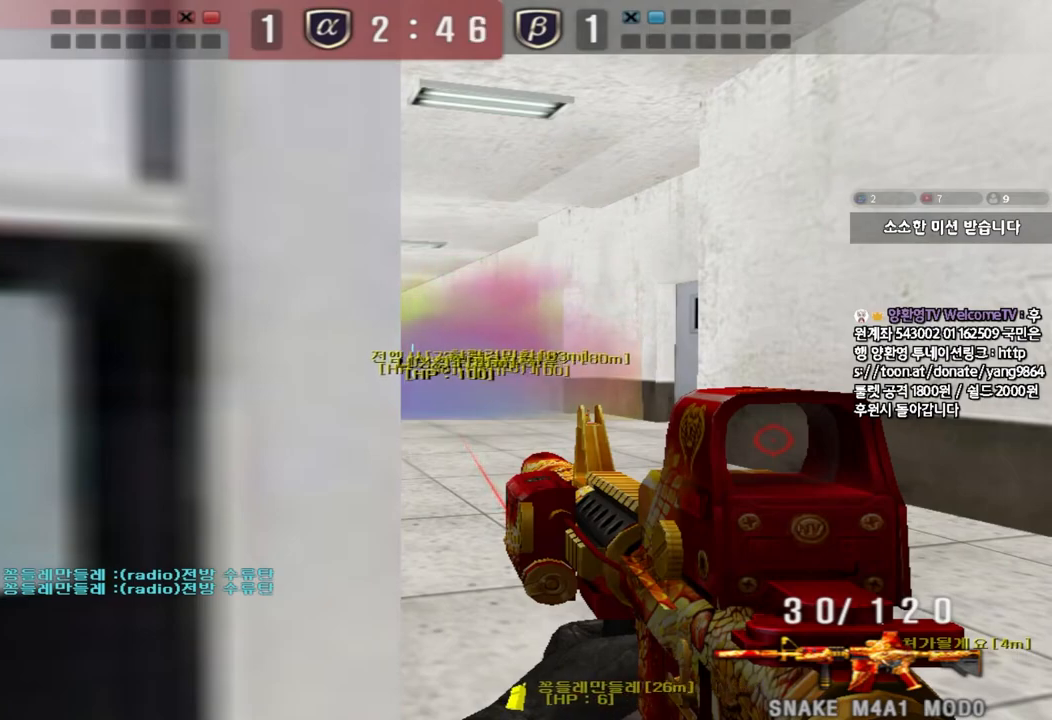
{"keys": ["shift"], "events": []}
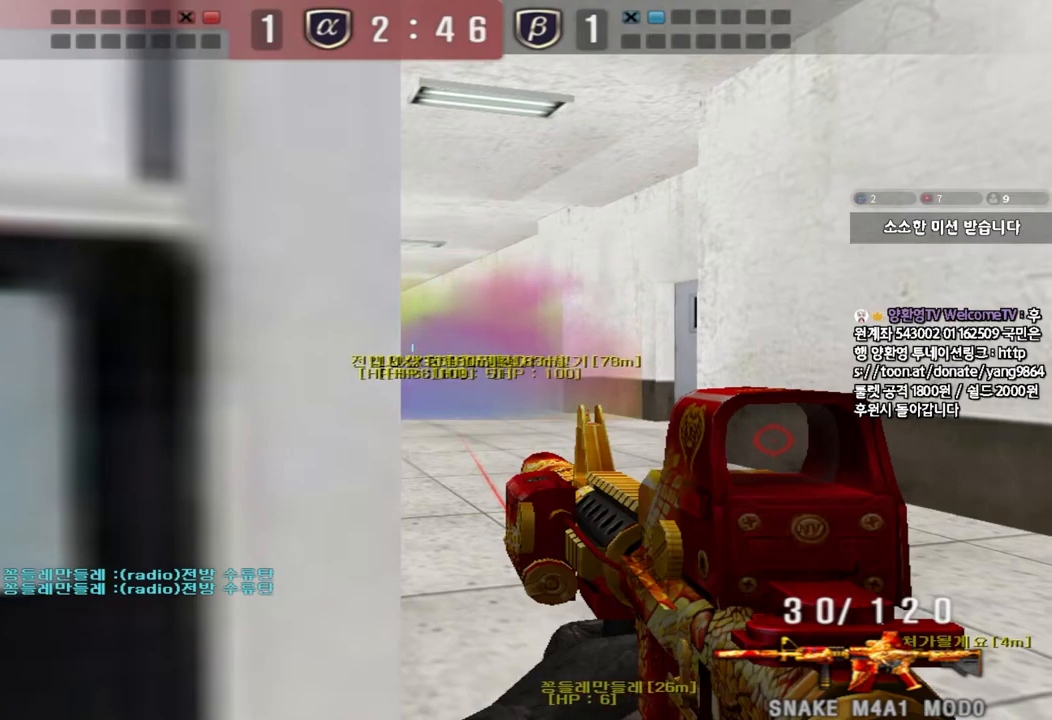
{"keys": ["shift"], "events": []}